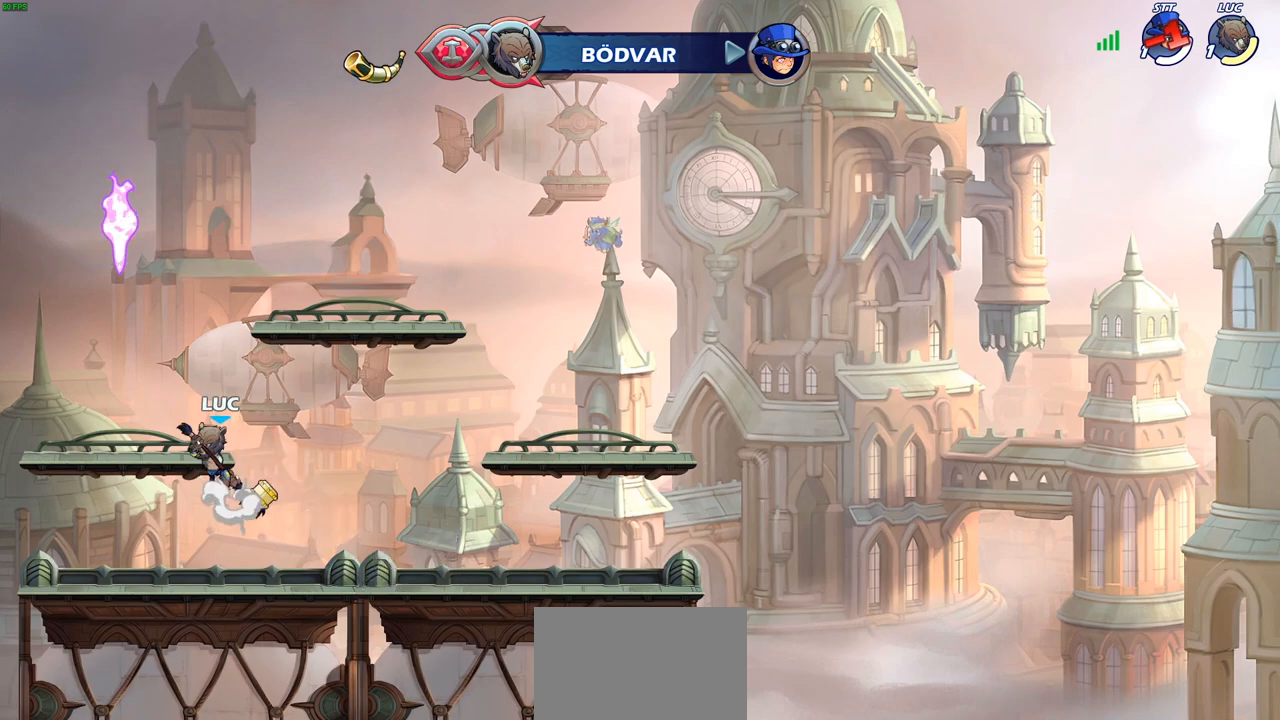
Gameplay with a controller (PlayStation layout); each line is a JSON object with the inputs held at the frame after it. "events" lists button and stick changes between this image and that frame as [ms after this image, input, new state], when the widget could be followed in between.
{"buttons": ["R1"], "left_stick": "up", "right_stick": "center", "events": [[83, "CROSS", "up"], [150, "left_stick", "up-right"], [200, "CROSS", "down"], [283, "CROSS", "up"], [417, "left_stick", "up"], [500, "R1", "down"]]}
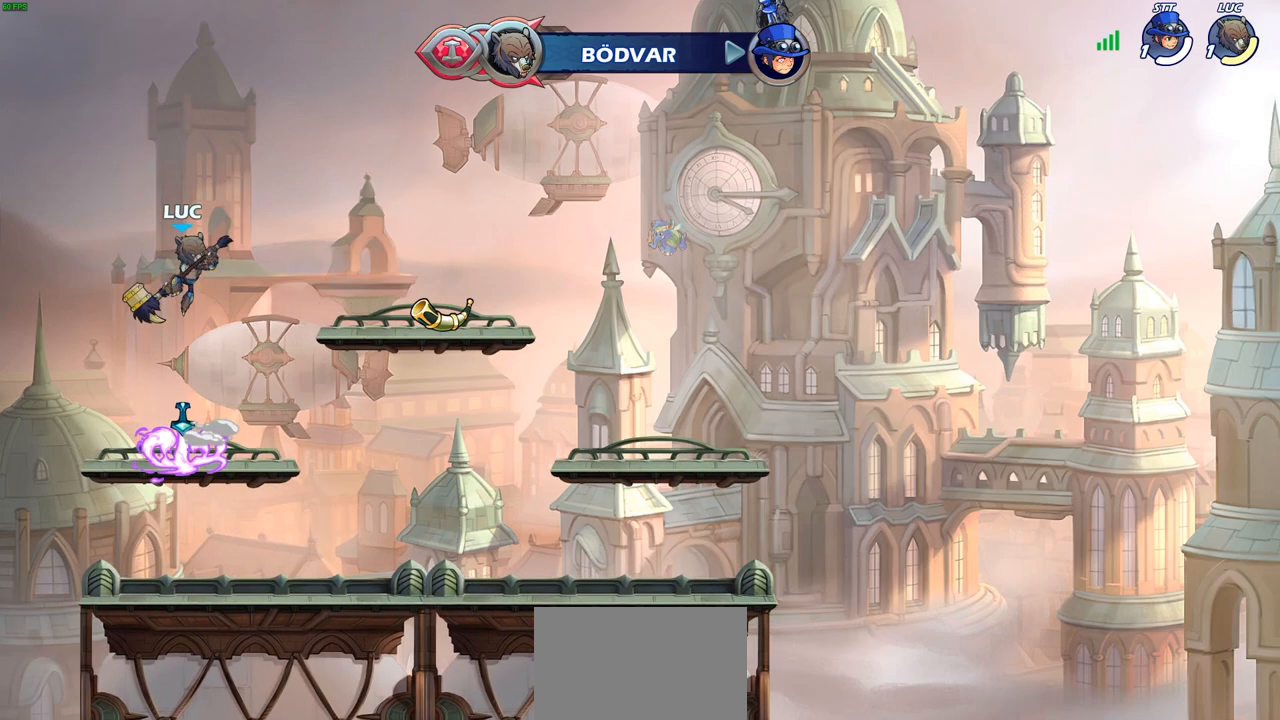
{"buttons": [], "left_stick": "down", "right_stick": "center", "events": [[67, "R1", "up"], [150, "left_stick", "center"], [367, "left_stick", "down"]]}
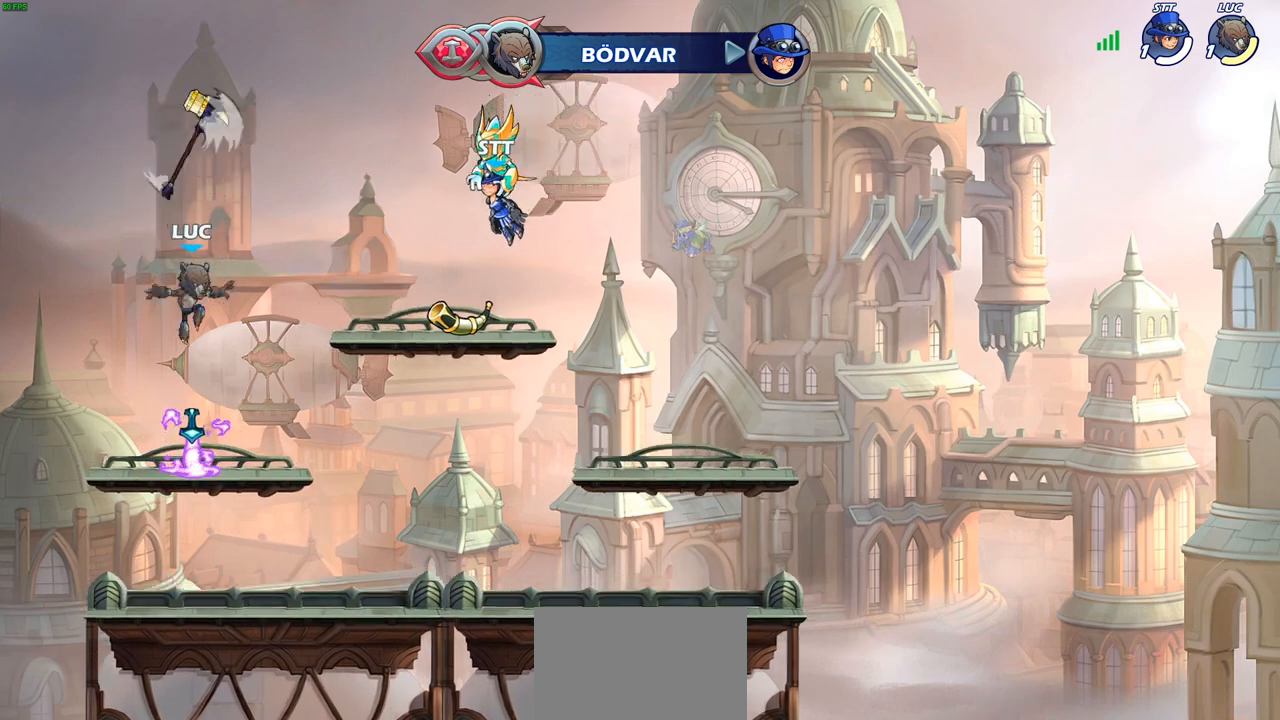
{"buttons": ["R1"], "left_stick": "up", "right_stick": "center", "events": [[167, "R1", "down"], [167, "left_stick", "center"], [233, "CROSS", "down"], [333, "CROSS", "up"], [333, "R1", "up"], [433, "left_stick", "up"], [500, "R1", "down"]]}
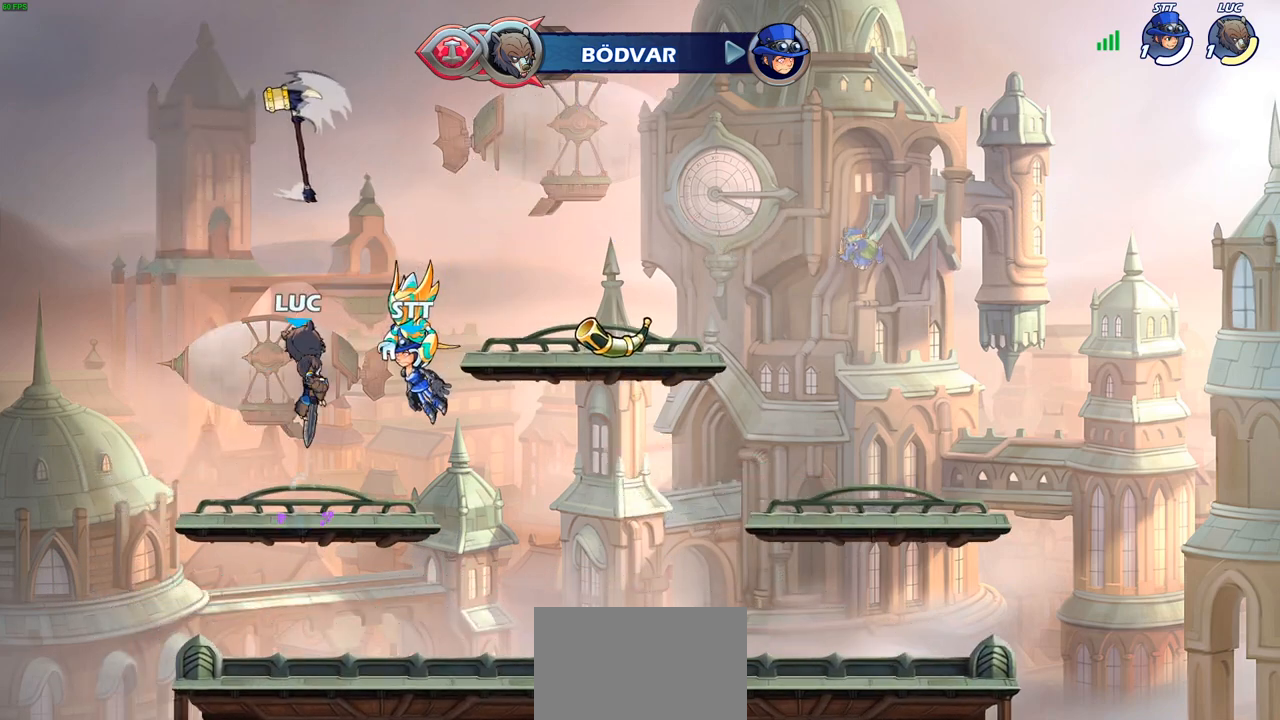
{"buttons": [], "left_stick": "center", "right_stick": "center", "events": [[83, "R1", "up"], [150, "R1", "down"], [233, "R1", "up"], [233, "left_stick", "center"]]}
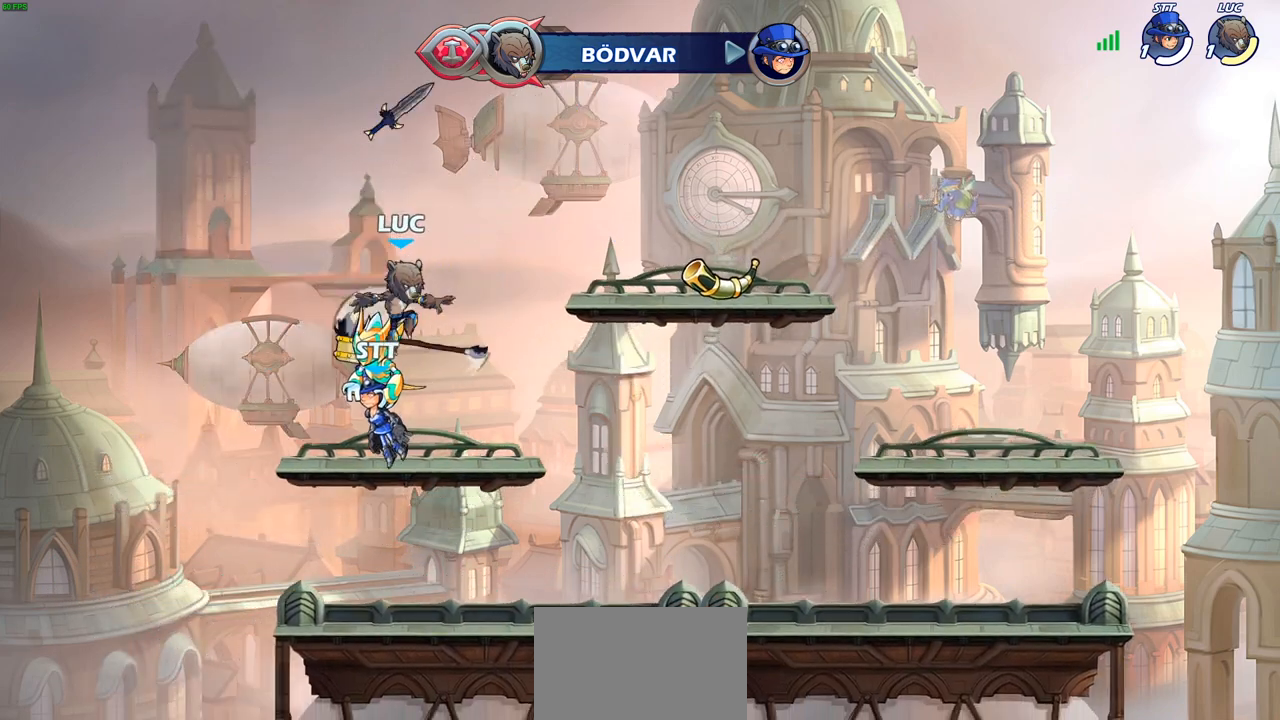
{"buttons": ["R1"], "left_stick": "up", "right_stick": "center", "events": [[67, "R1", "down"], [200, "R1", "up"], [300, "CROSS", "down"], [350, "left_stick", "up"], [383, "CROSS", "up"], [450, "R1", "down"]]}
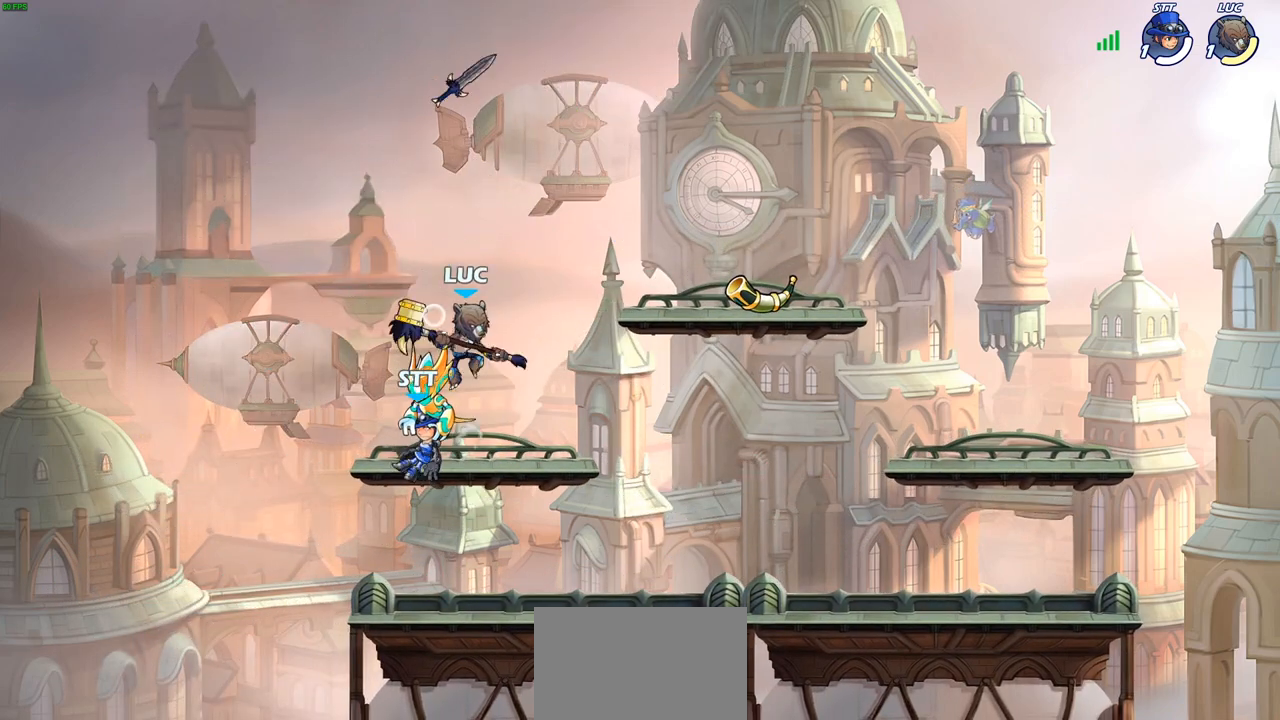
{"buttons": ["R1"], "left_stick": "center", "right_stick": "center", "events": [[33, "R1", "up"], [67, "left_stick", "center"], [500, "R1", "down"]]}
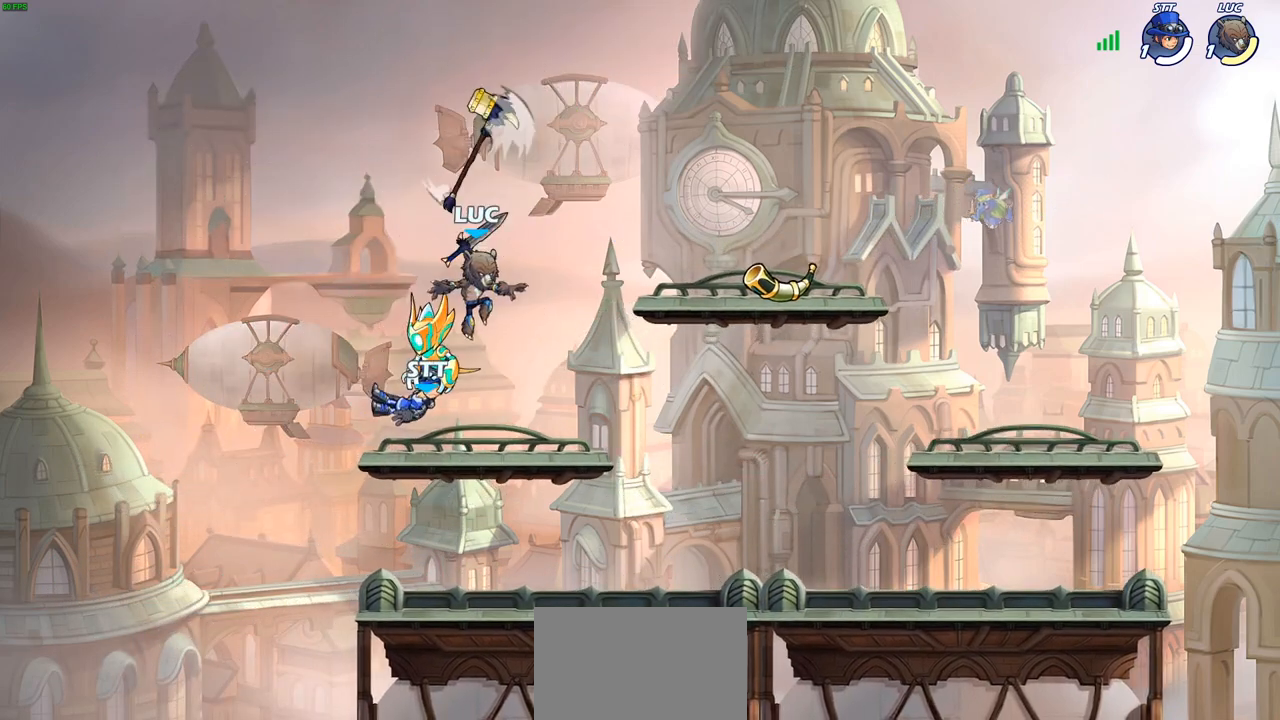
{"buttons": ["CROSS"], "left_stick": "right", "right_stick": "center", "events": [[100, "R1", "up"], [233, "left_stick", "right"], [350, "R2", "down"], [383, "CROSS", "down"], [483, "R2", "up"]]}
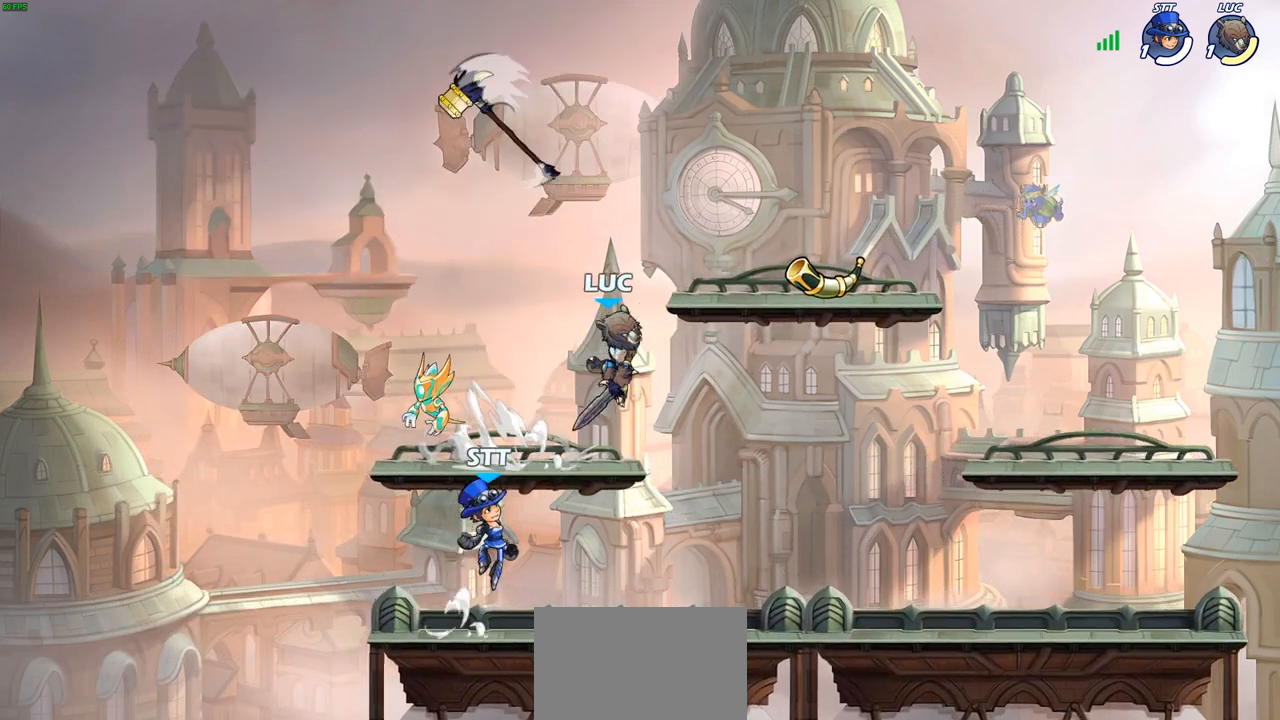
{"buttons": [], "left_stick": "down", "right_stick": "center", "events": [[33, "CROSS", "up"], [83, "left_stick", "down"], [133, "left_stick", "down-left"], [267, "left_stick", "left"], [500, "left_stick", "down"]]}
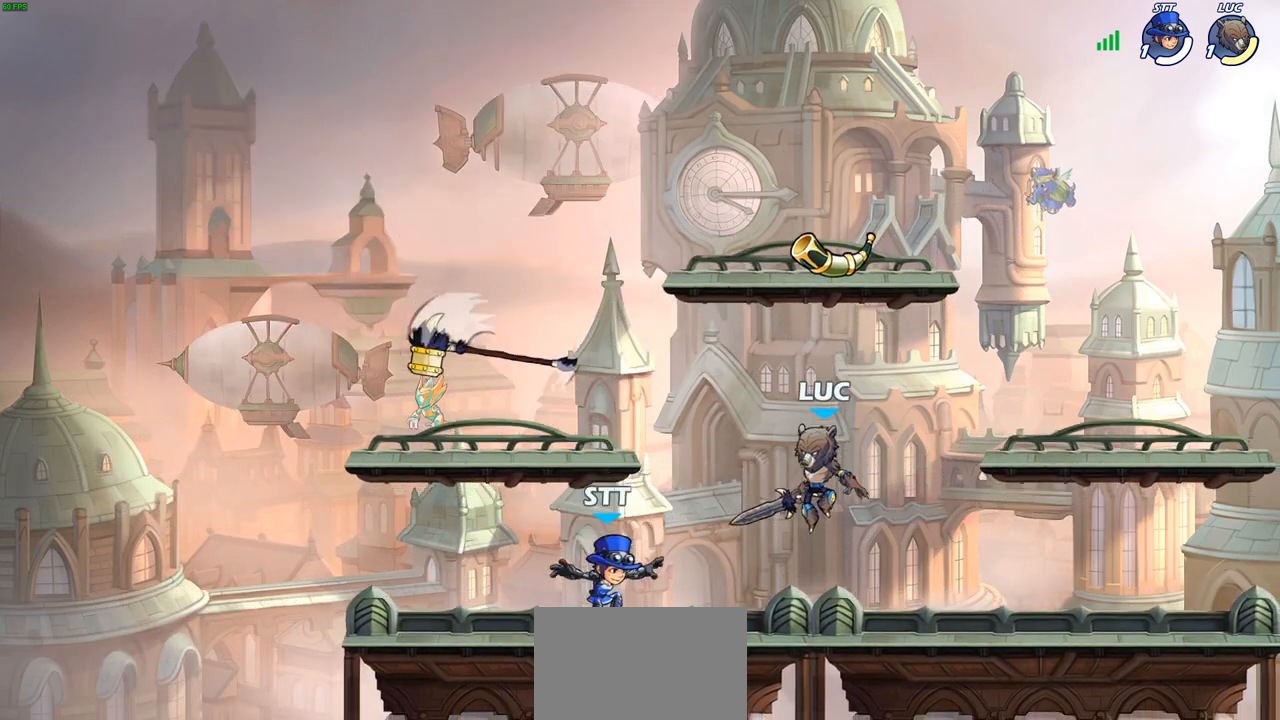
{"buttons": [], "left_stick": "center", "right_stick": "center", "events": [[33, "left_stick", "center"], [133, "CROSS", "down"], [217, "CIRCLE", "down"], [217, "CROSS", "up"], [300, "CIRCLE", "up"]]}
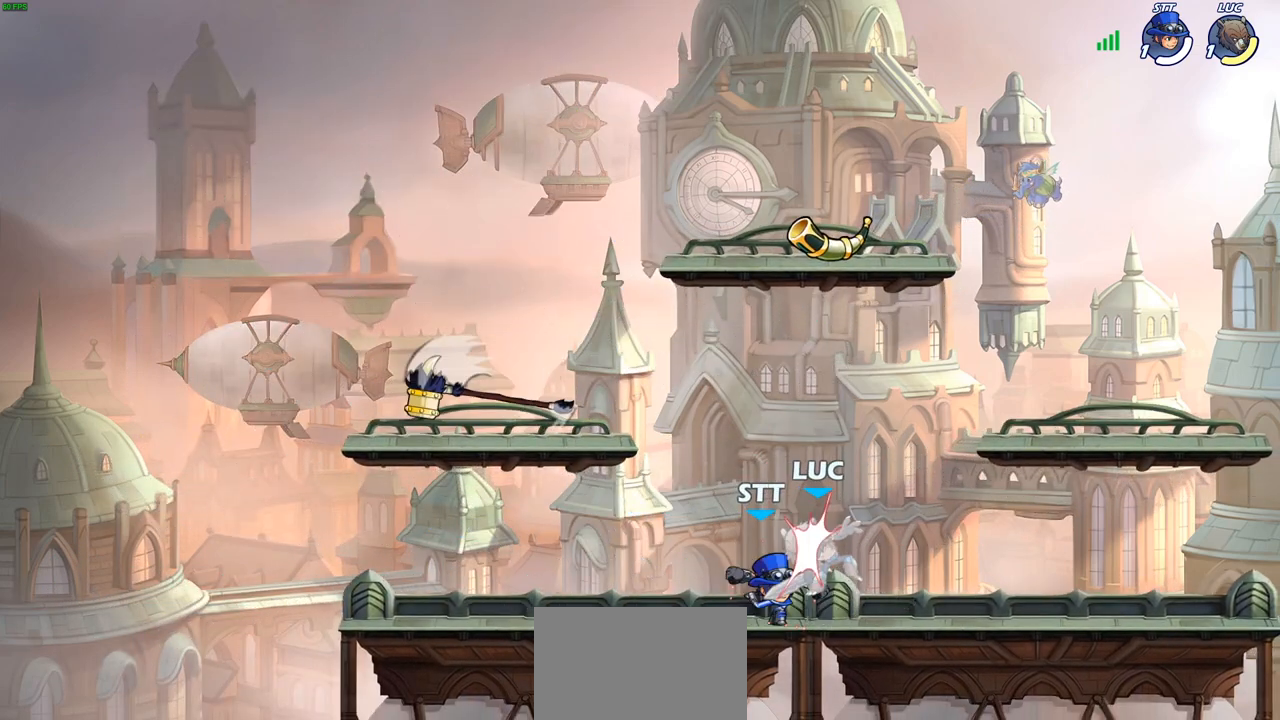
{"buttons": [], "left_stick": "right", "right_stick": "center", "events": [[433, "left_stick", "right"]]}
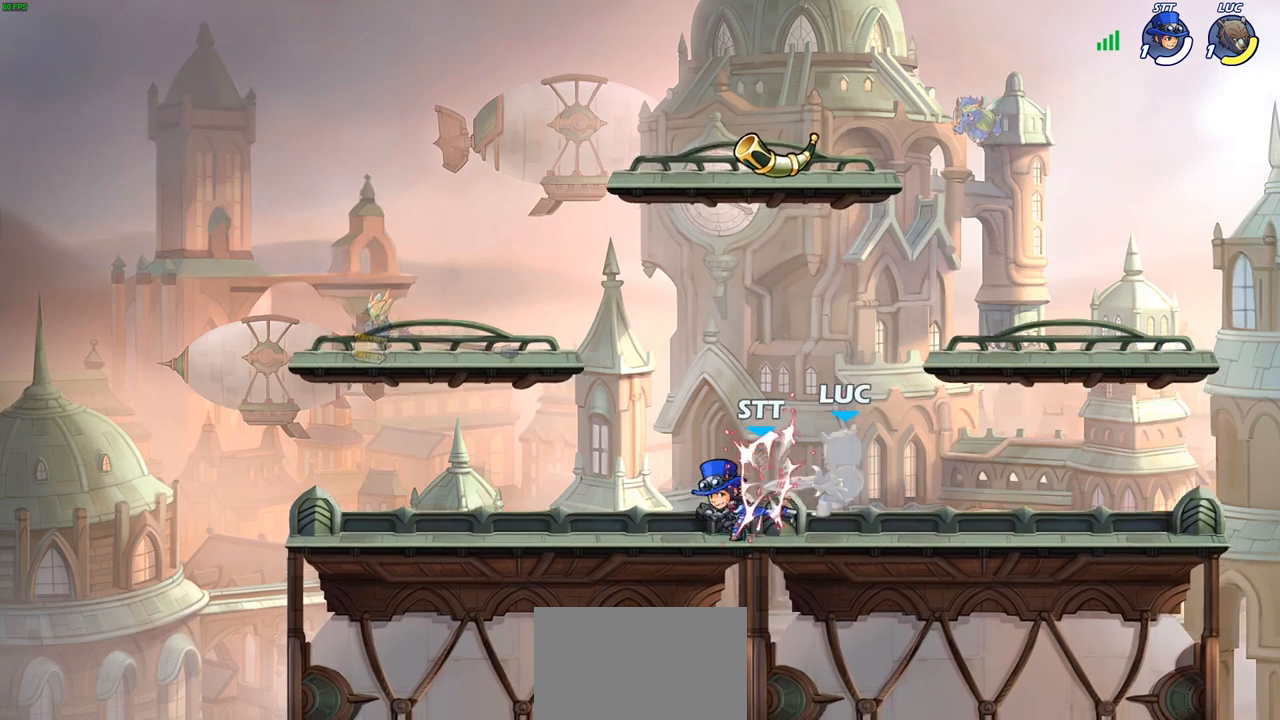
{"buttons": [], "left_stick": "up-left", "right_stick": "center", "events": [[100, "left_stick", "up-right"], [250, "R2", "down"], [417, "left_stick", "up-left"], [467, "R2", "up"]]}
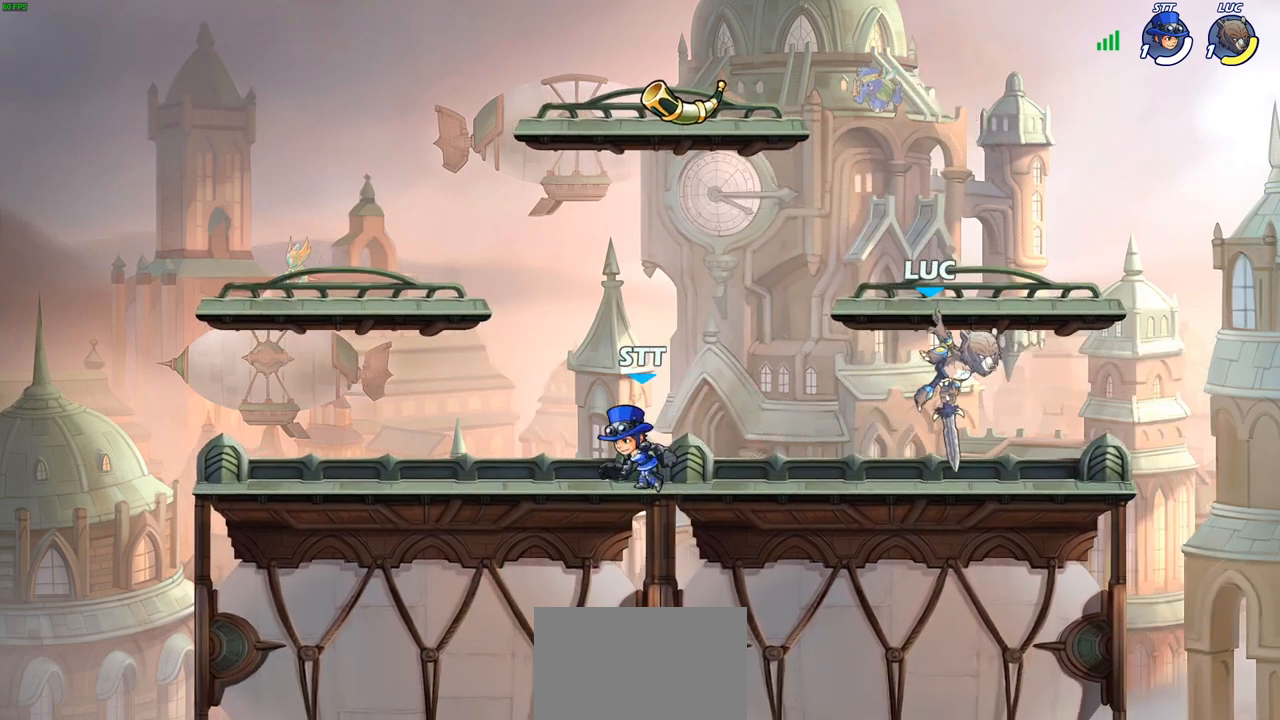
{"buttons": [], "left_stick": "up-right", "right_stick": "center", "events": [[167, "left_stick", "down-left"], [300, "CROSS", "down"], [333, "left_stick", "up-right"], [500, "CROSS", "up"]]}
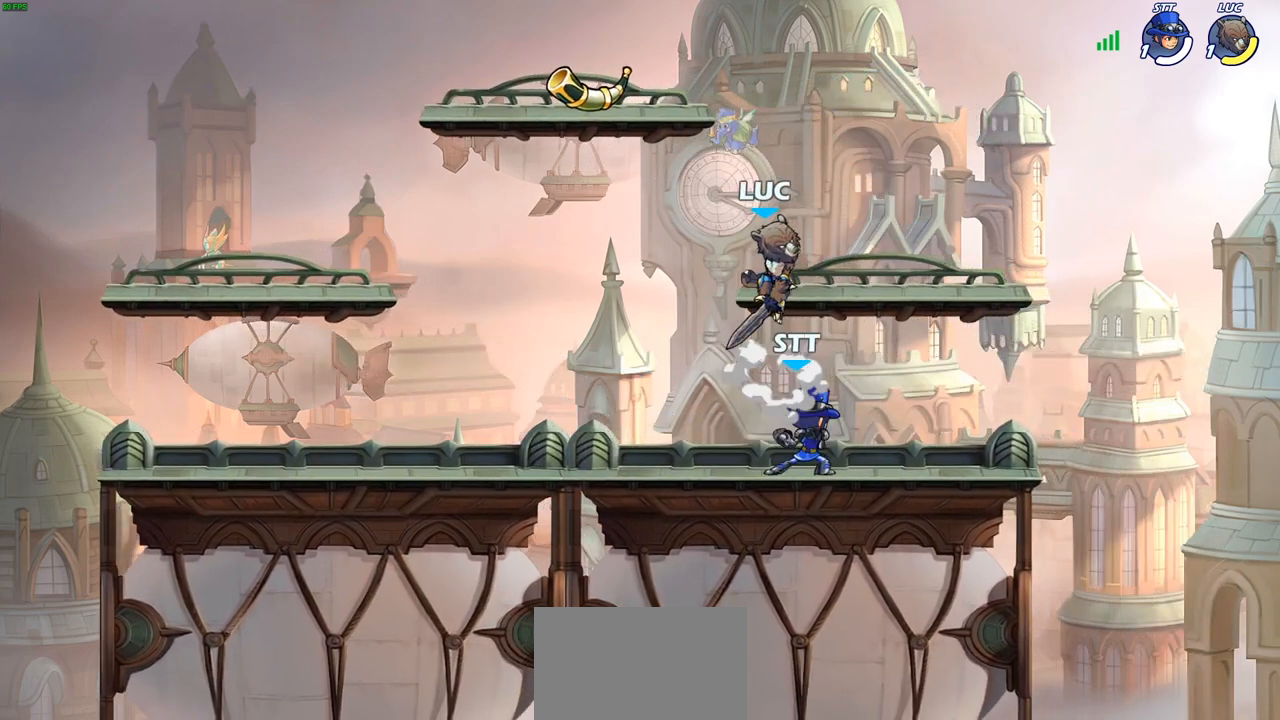
{"buttons": [], "left_stick": "right", "right_stick": "center", "events": [[100, "left_stick", "down"], [250, "SQUARE", "down"], [350, "SQUARE", "up"], [500, "left_stick", "right"]]}
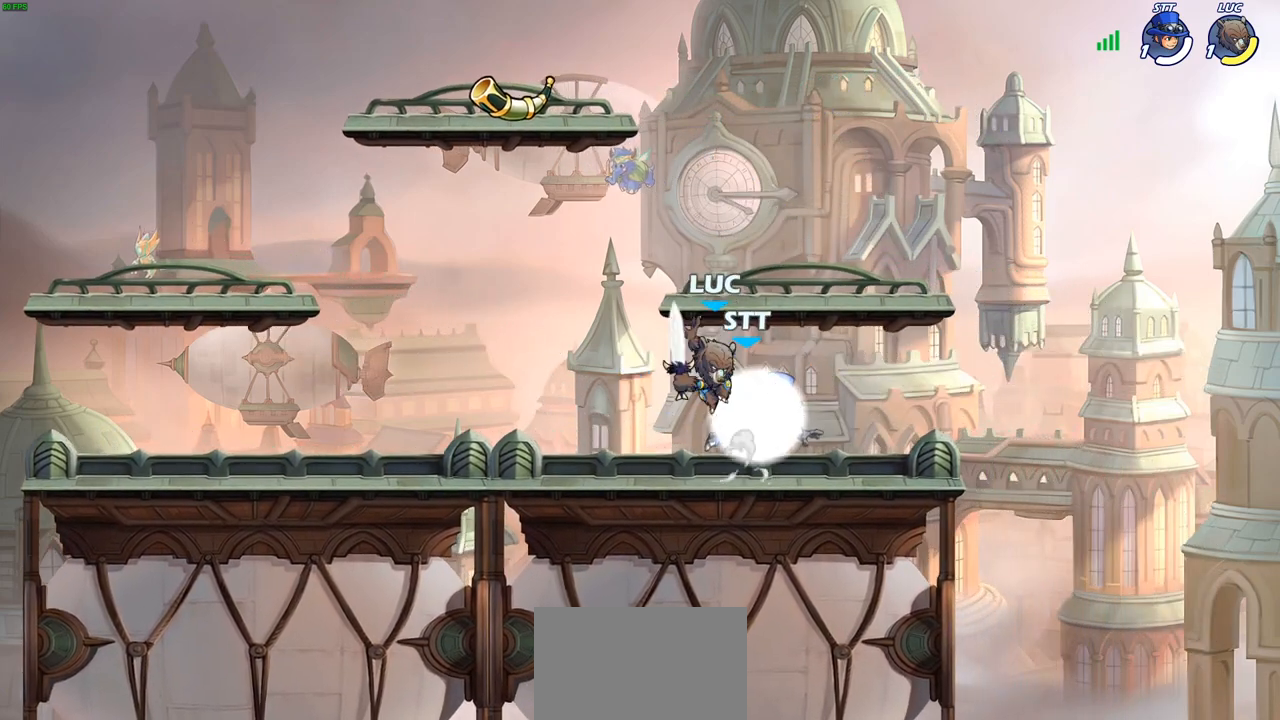
{"buttons": [], "left_stick": "left", "right_stick": "center", "events": [[433, "left_stick", "left"]]}
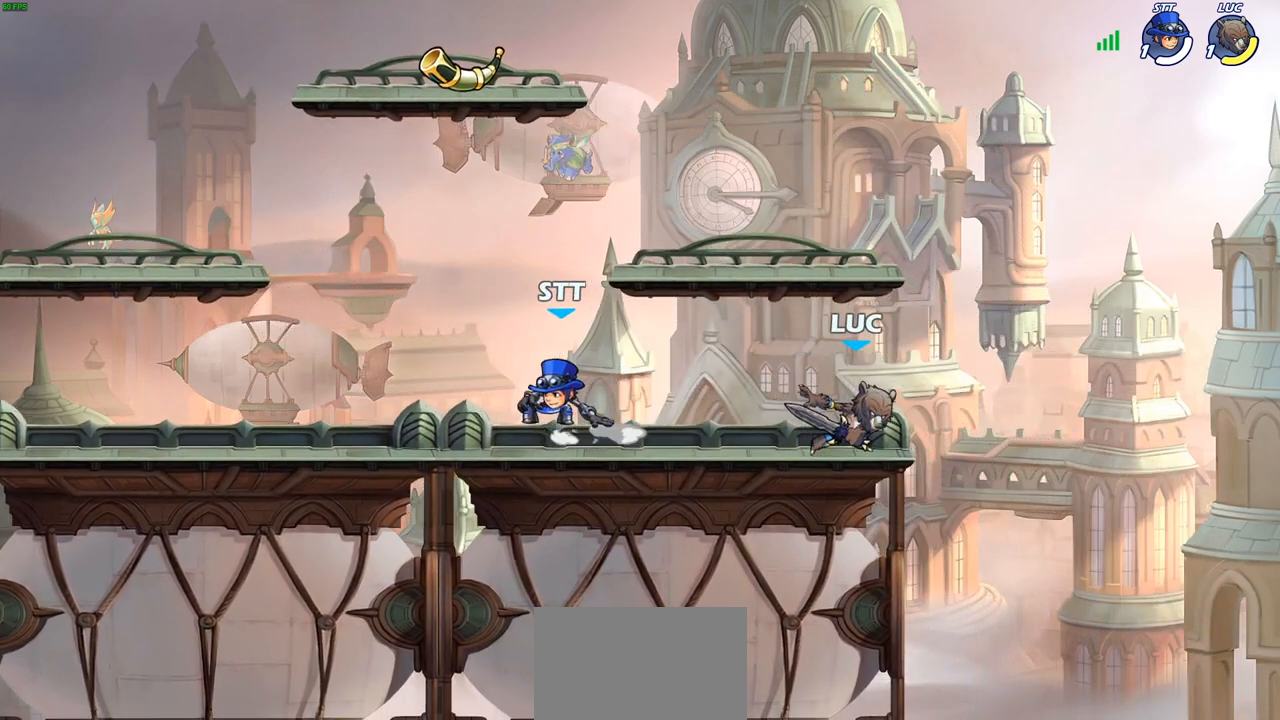
{"buttons": [], "left_stick": "left", "right_stick": "center", "events": [[67, "R2", "down"], [133, "SQUARE", "down"], [167, "R2", "up"], [233, "SQUARE", "up"]]}
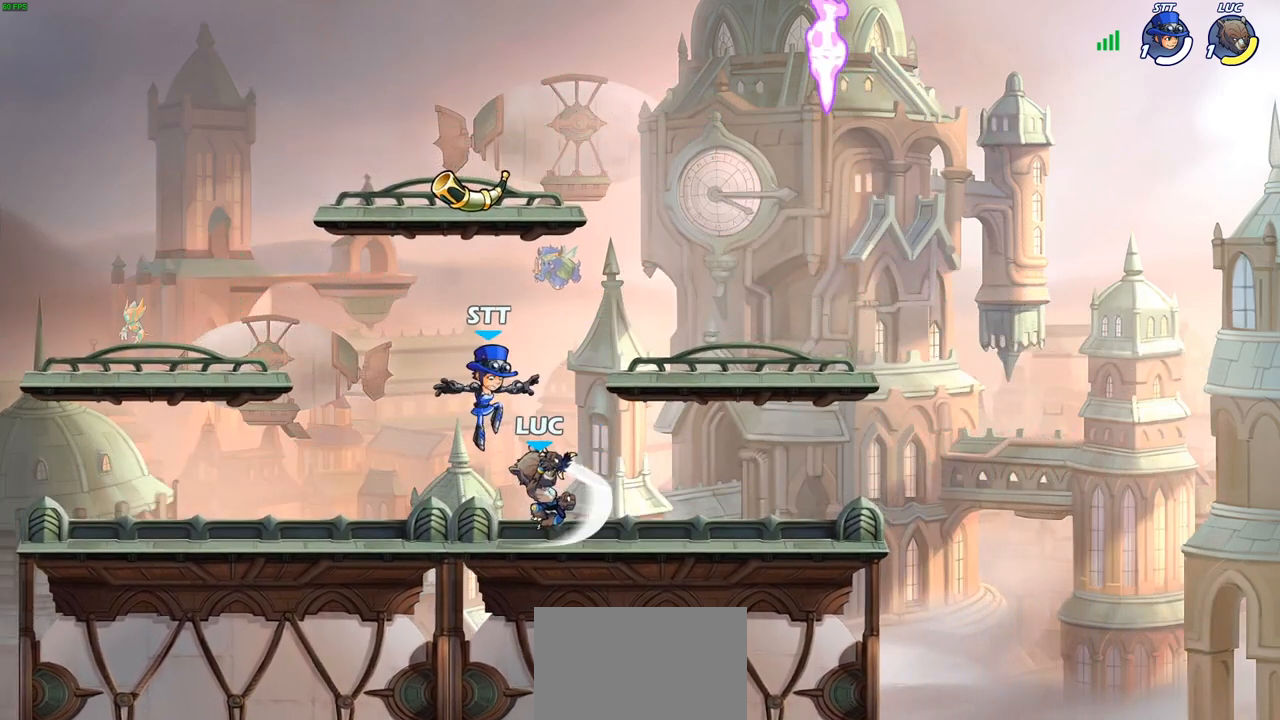
{"buttons": [], "left_stick": "up-left", "right_stick": "center", "events": [[100, "left_stick", "up-left"], [200, "left_stick", "center"], [267, "left_stick", "right"], [500, "left_stick", "up-left"]]}
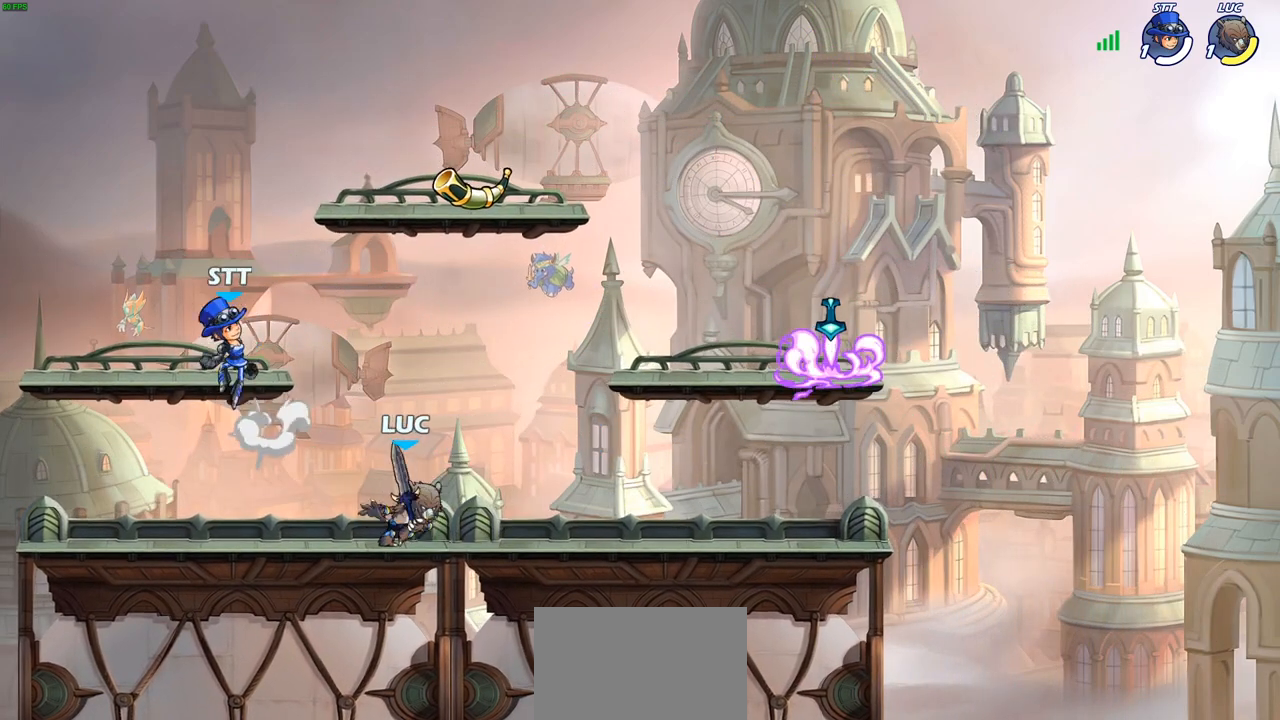
{"buttons": [], "left_stick": "up-left", "right_stick": "center", "events": [[133, "CROSS", "down"], [167, "CIRCLE", "down"], [167, "CROSS", "up"], [283, "CIRCLE", "up"]]}
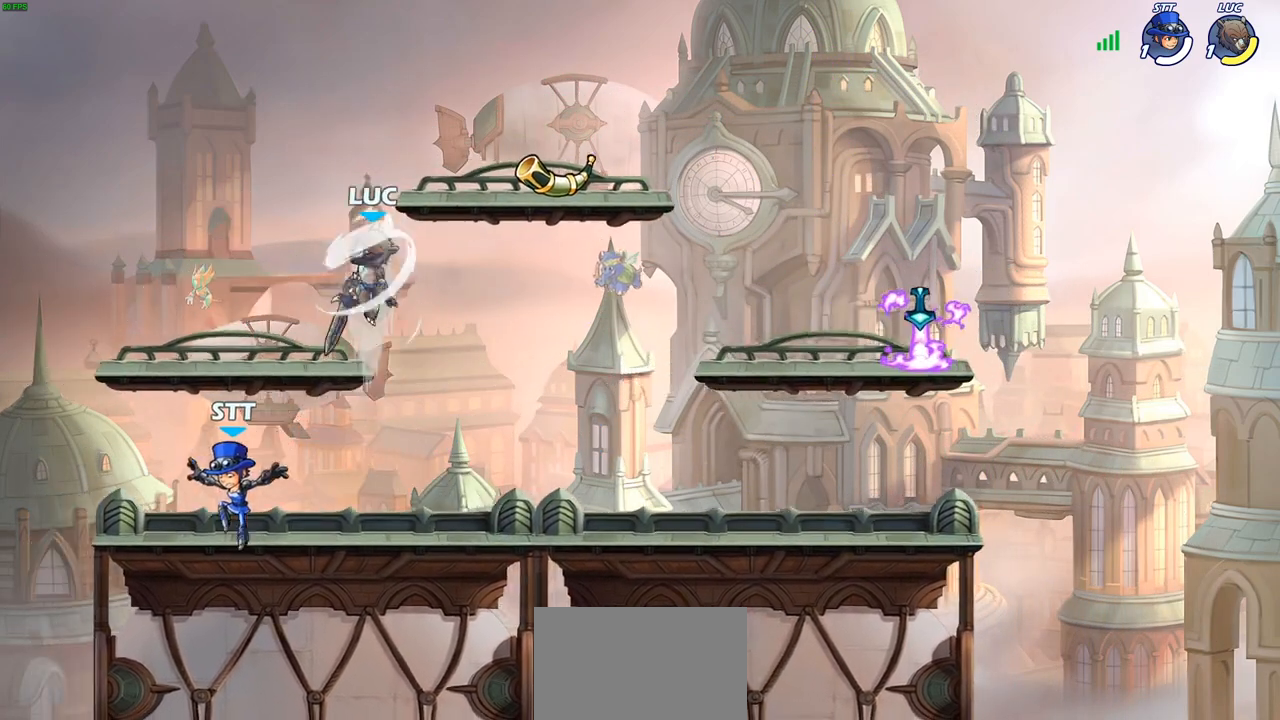
{"buttons": ["SQUARE"], "left_stick": "down-left", "right_stick": "center", "events": [[167, "left_stick", "up-right"], [317, "left_stick", "up-left"], [367, "left_stick", "down-left"], [433, "SQUARE", "down"]]}
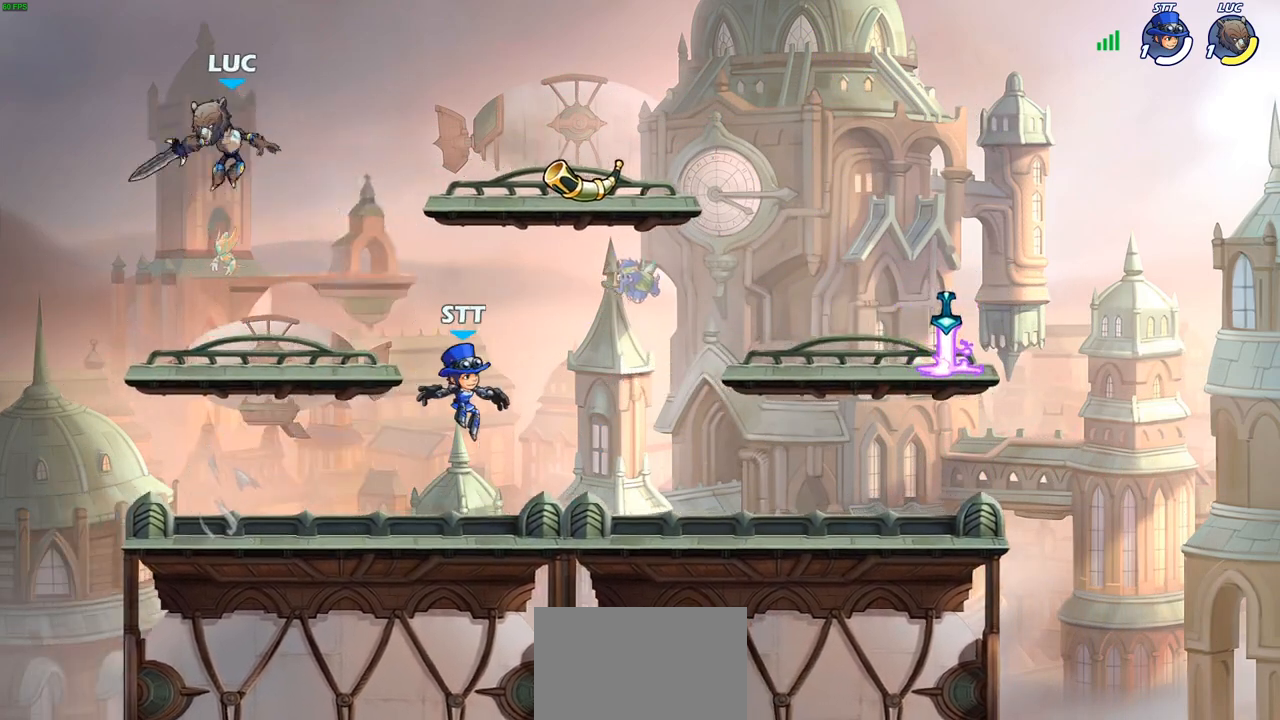
{"buttons": [], "left_stick": "right", "right_stick": "center", "events": [[17, "SQUARE", "up"], [33, "left_stick", "down-right"], [167, "left_stick", "right"]]}
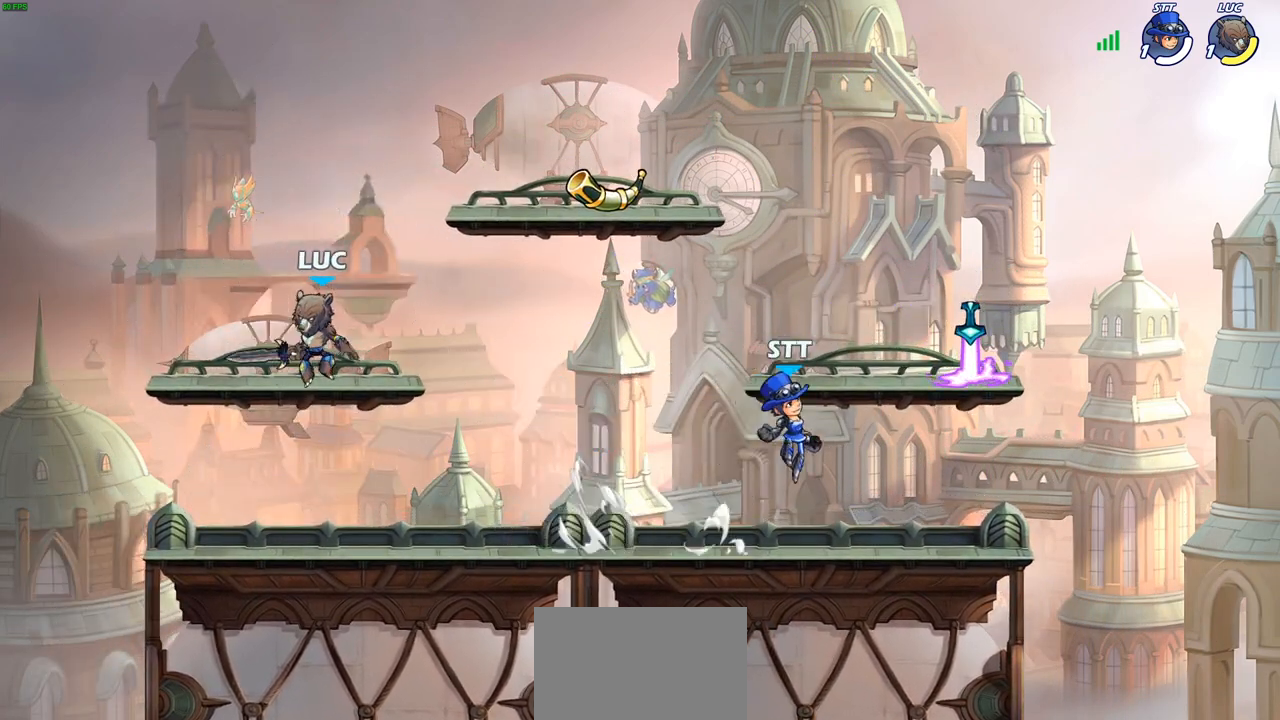
{"buttons": ["CIRCLE"], "left_stick": "right", "right_stick": "center", "events": [[117, "R2", "down"], [167, "CIRCLE", "down"], [217, "R2", "up"]]}
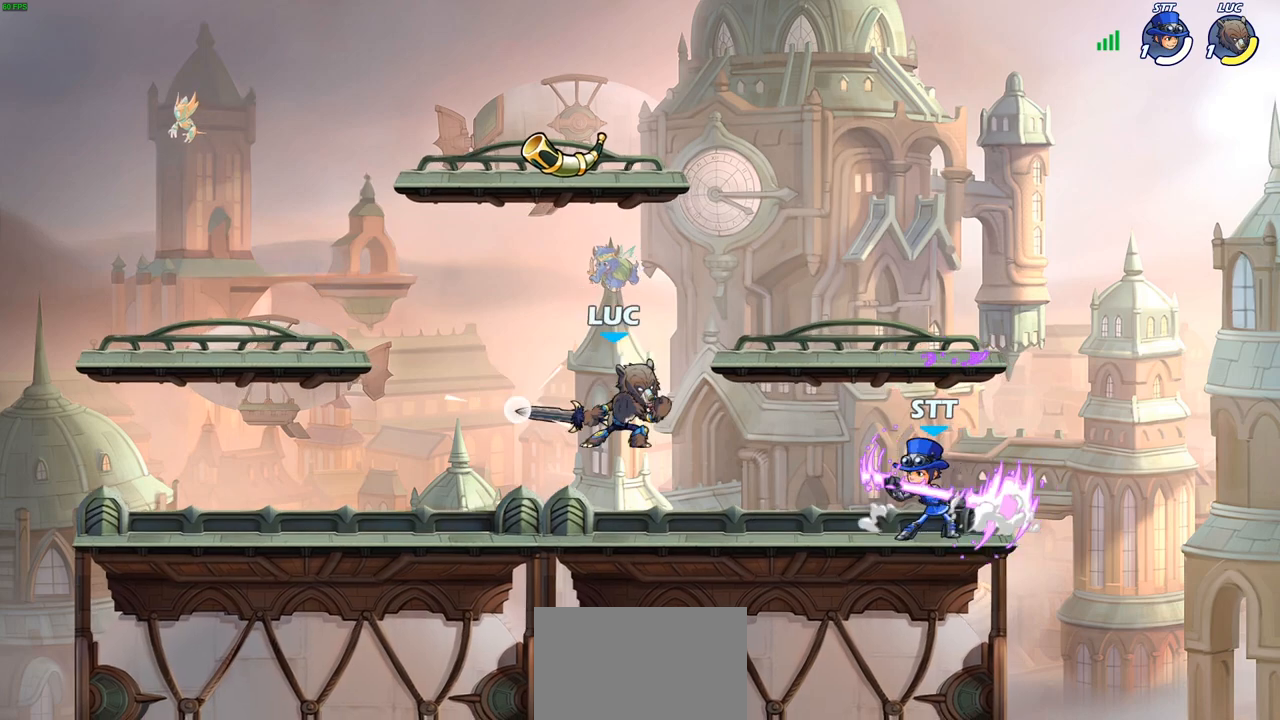
{"buttons": [], "left_stick": "center", "right_stick": "center", "events": [[50, "CIRCLE", "up"], [167, "left_stick", "center"]]}
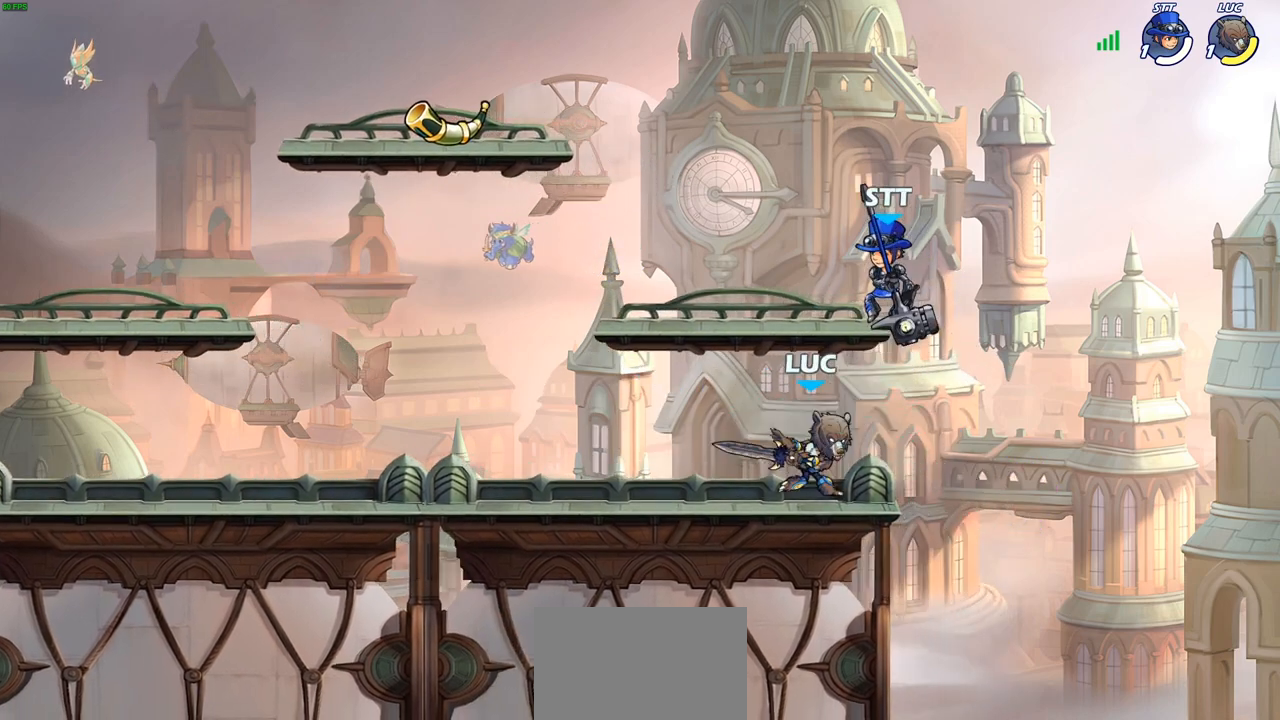
{"buttons": [], "left_stick": "center", "right_stick": "center", "events": [[200, "SQUARE", "down"], [267, "SQUARE", "up"], [283, "left_stick", "left"], [367, "SQUARE", "down"], [383, "left_stick", "center"], [467, "SQUARE", "up"]]}
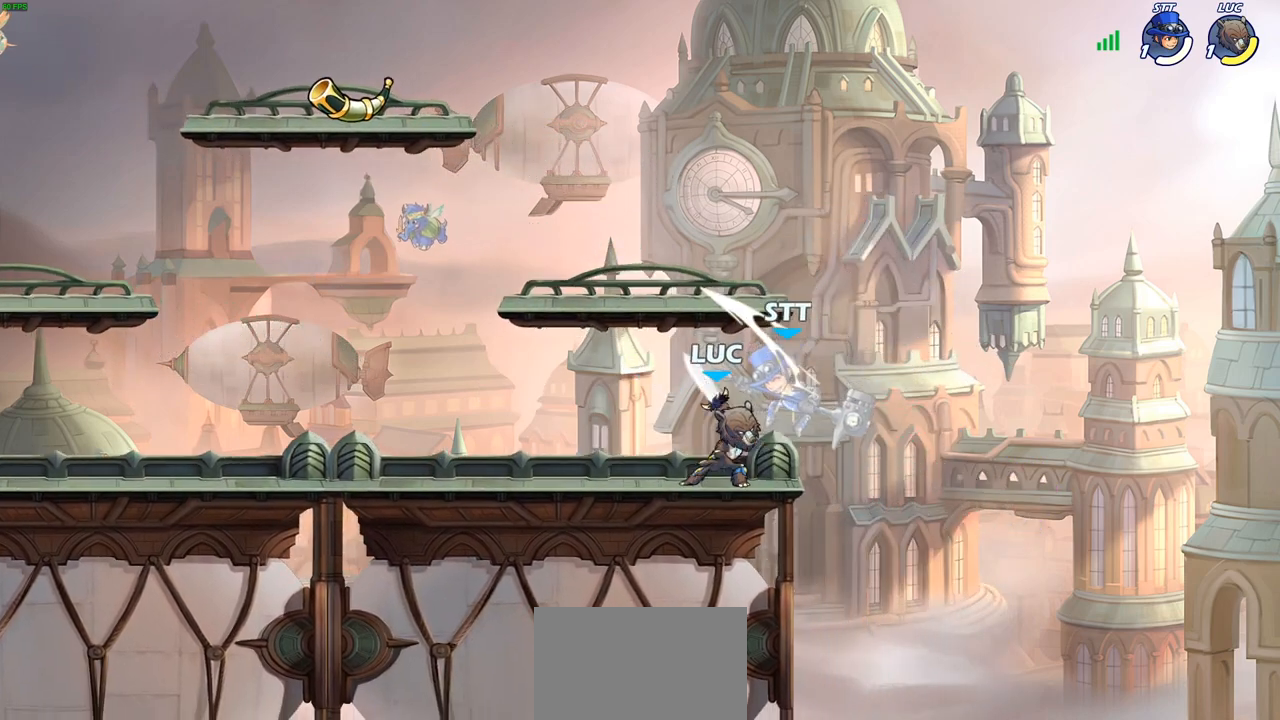
{"buttons": [], "left_stick": "center", "right_stick": "center", "events": [[50, "SQUARE", "down"], [133, "SQUARE", "up"], [217, "SQUARE", "down"], [350, "SQUARE", "up"]]}
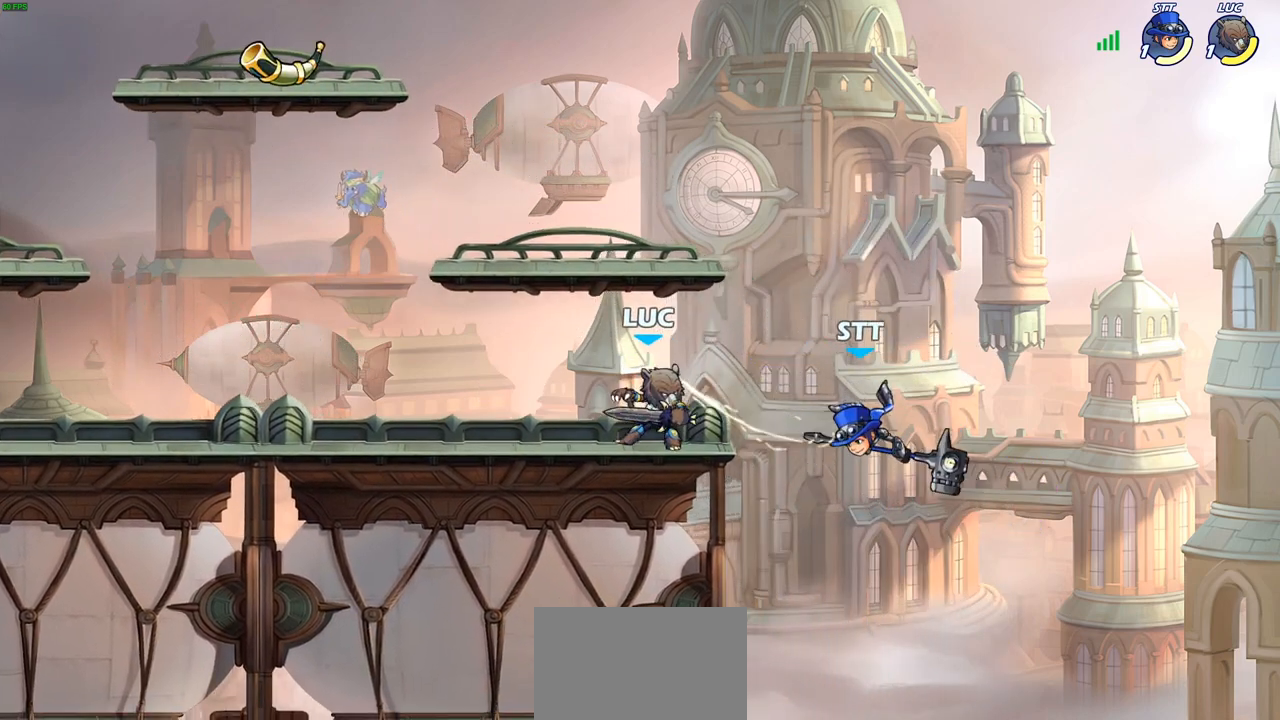
{"buttons": ["CIRCLE"], "left_stick": "down-left", "right_stick": "center", "events": [[267, "left_stick", "down"], [300, "CIRCLE", "down"], [433, "left_stick", "down-left"]]}
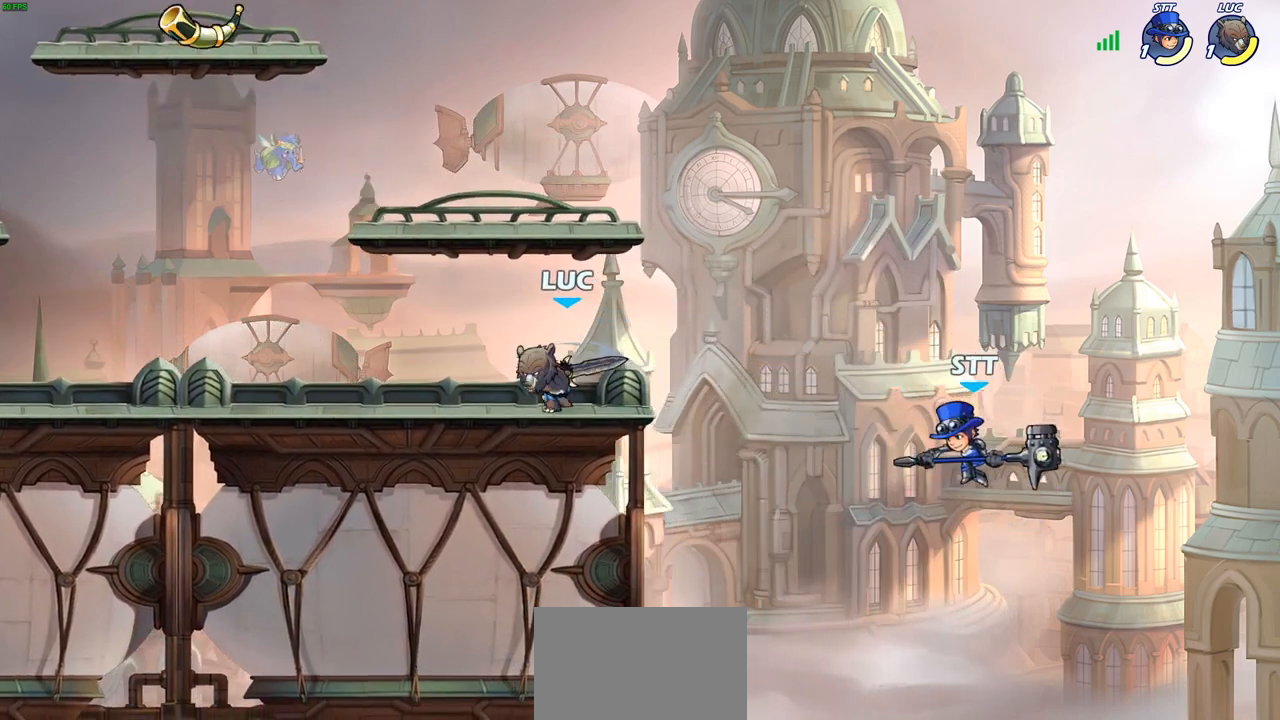
{"buttons": [], "left_stick": "center", "right_stick": "center", "events": [[383, "CIRCLE", "up"], [433, "left_stick", "center"]]}
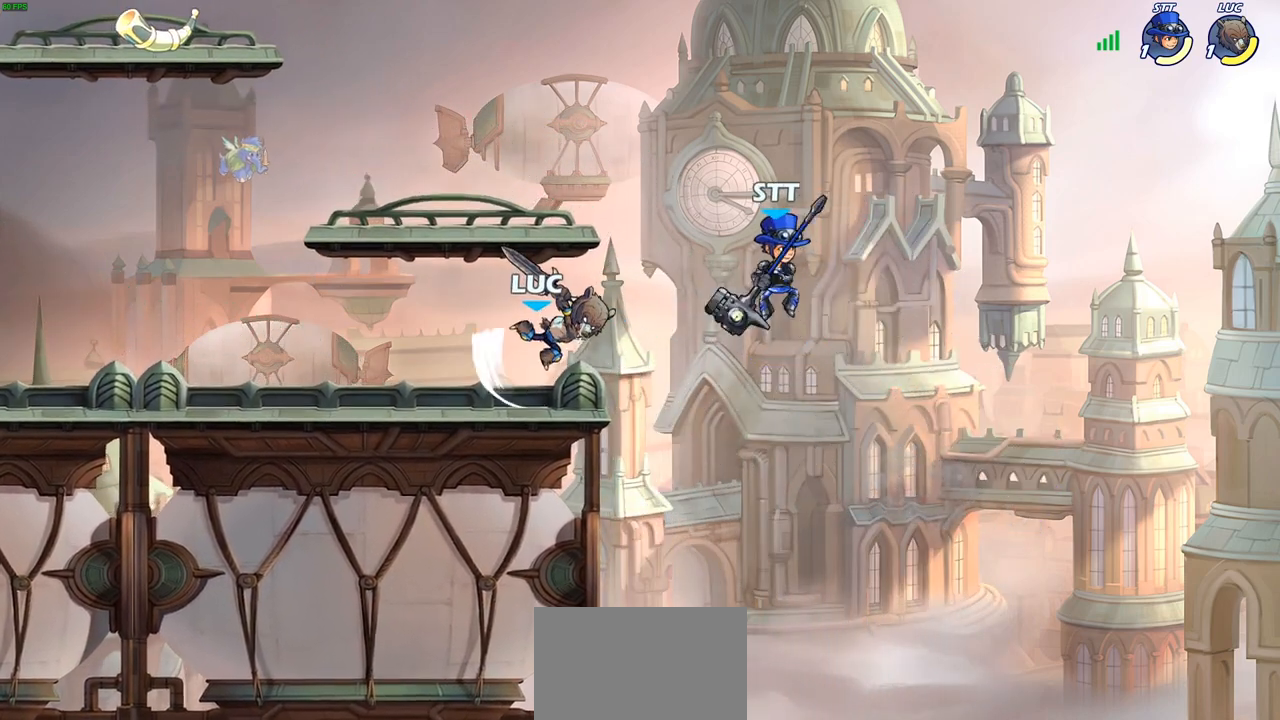
{"buttons": [], "left_stick": "center", "right_stick": "center", "events": []}
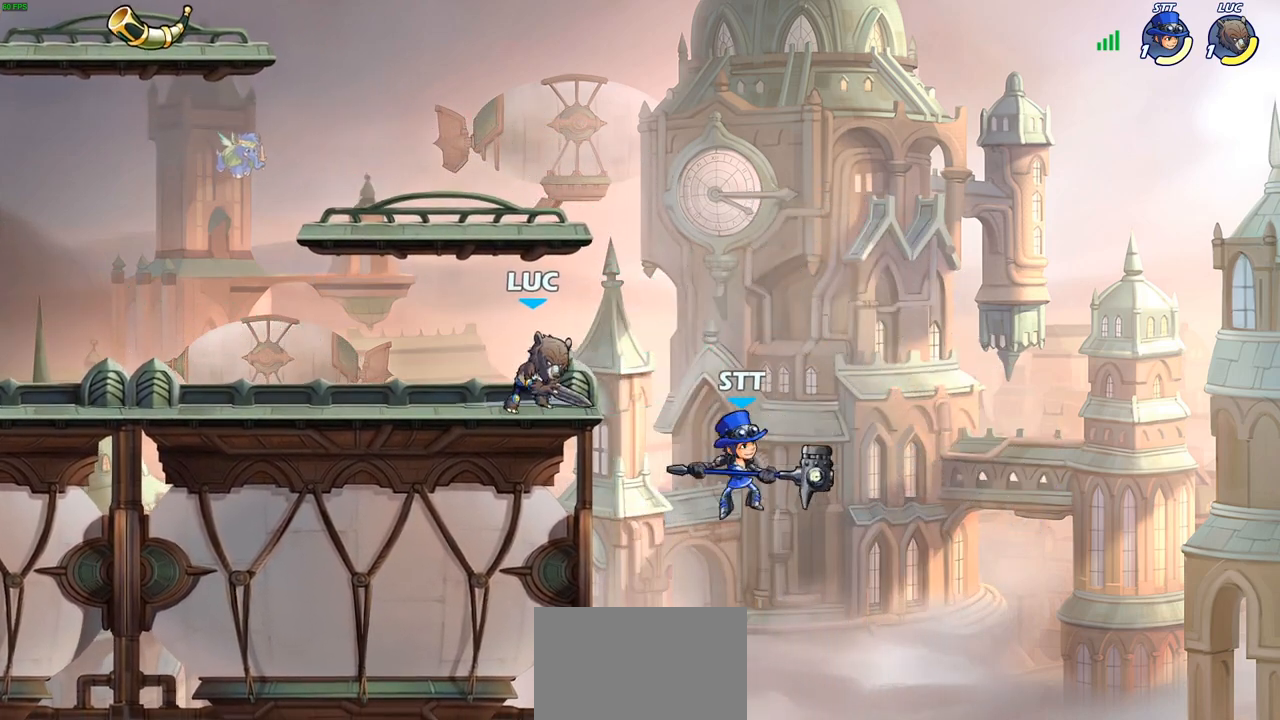
{"buttons": ["SQUARE"], "left_stick": "center", "right_stick": "center", "events": [[100, "SQUARE", "down"], [183, "SQUARE", "up"], [283, "SQUARE", "down"], [383, "SQUARE", "up"], [467, "SQUARE", "down"]]}